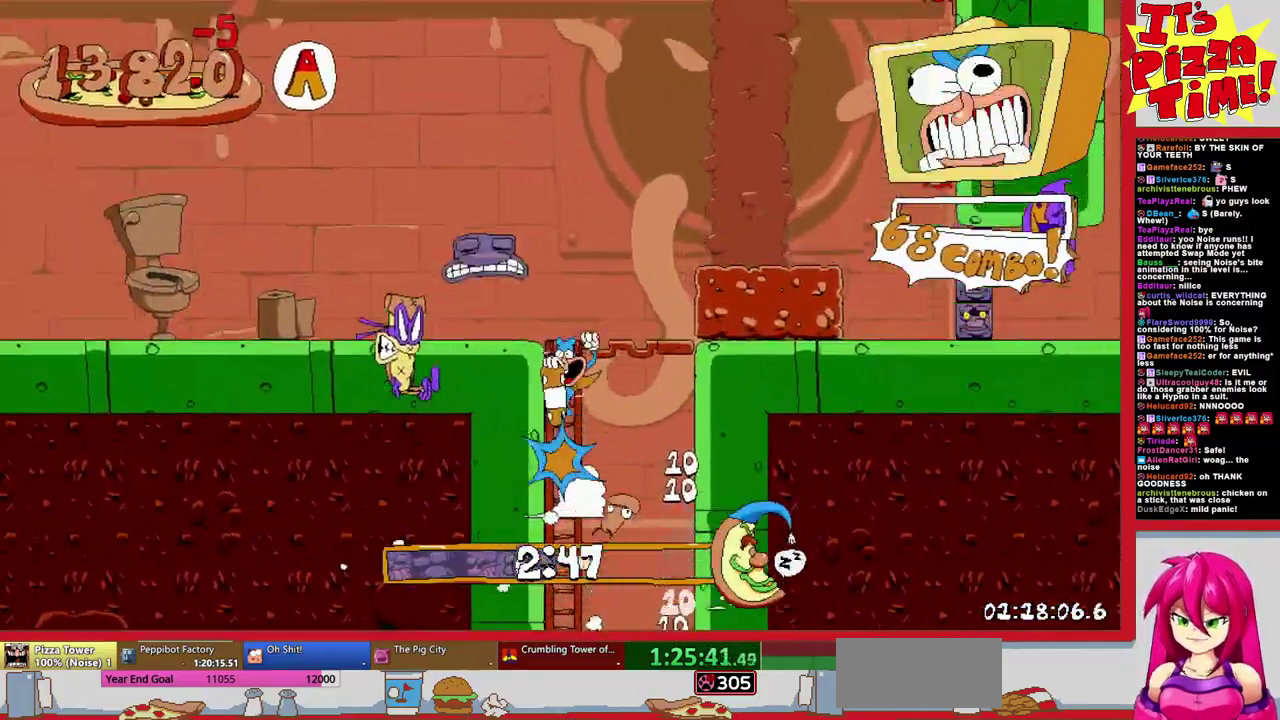
Gameplay with a controller (Nintendo layout); each line is a JSON object with the inputs held at the frame after it. "events" lists button and stick changes between this image and that frame as [ms after this image, input, new state], when the widget could be followed in between. Not read: L3 R1 R2 R3.
{"buttons": ["DPAD_LEFT"], "events": [[317, "Y", "down"], [383, "Y", "up"]]}
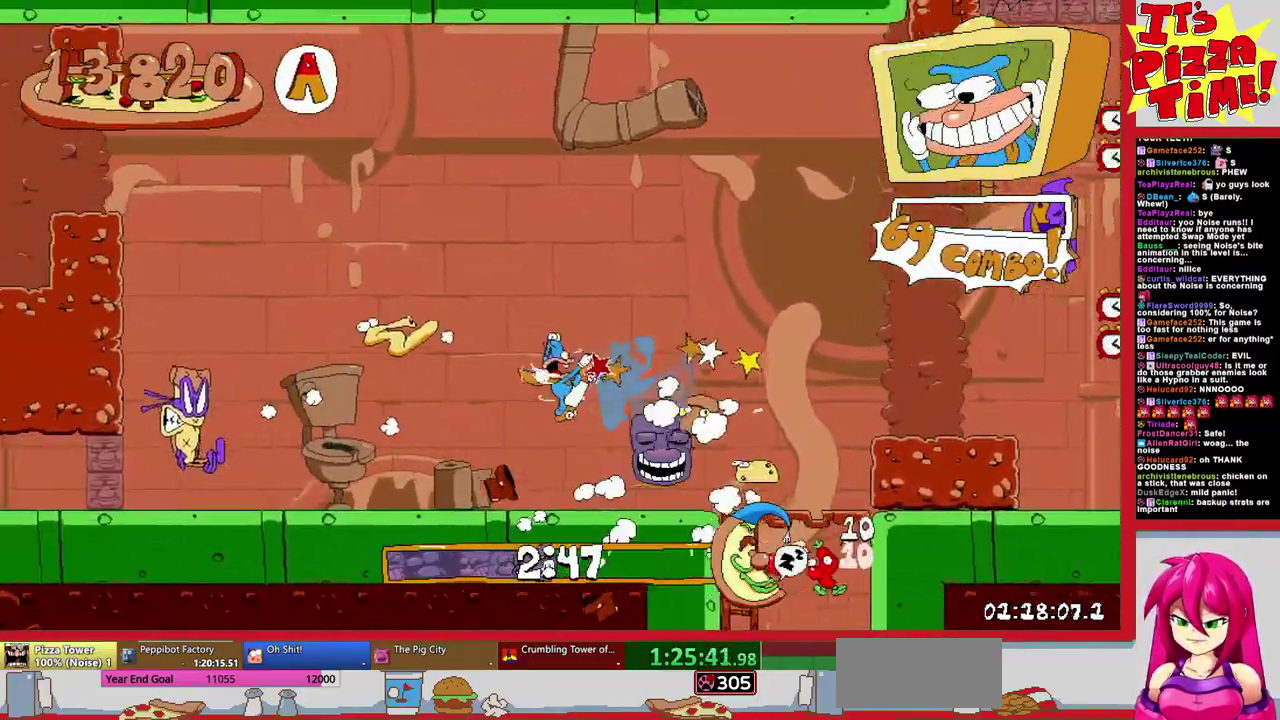
{"buttons": ["Y", "DPAD_DOWN", "DPAD_LEFT"], "events": [[383, "DPAD_DOWN", "down"], [467, "Y", "down"]]}
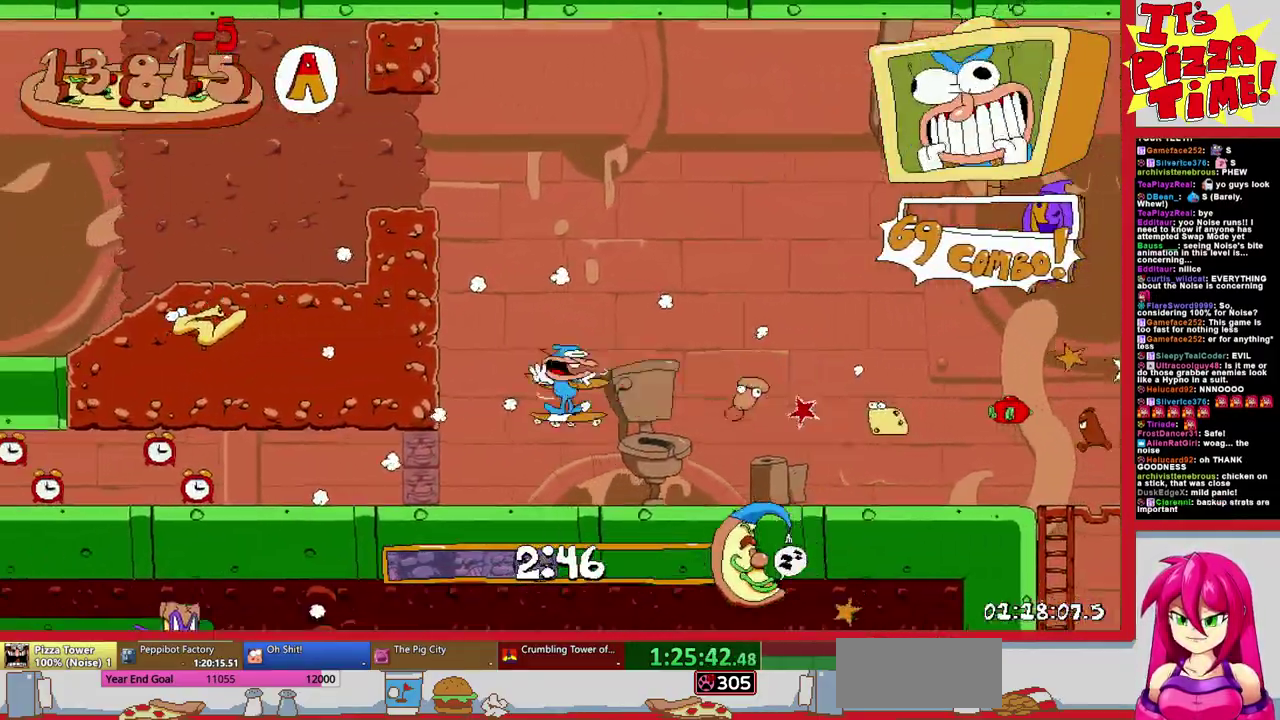
{"buttons": ["DPAD_LEFT"], "events": [[33, "Y", "up"], [133, "Y", "down"], [200, "Y", "up"], [217, "DPAD_DOWN", "up"]]}
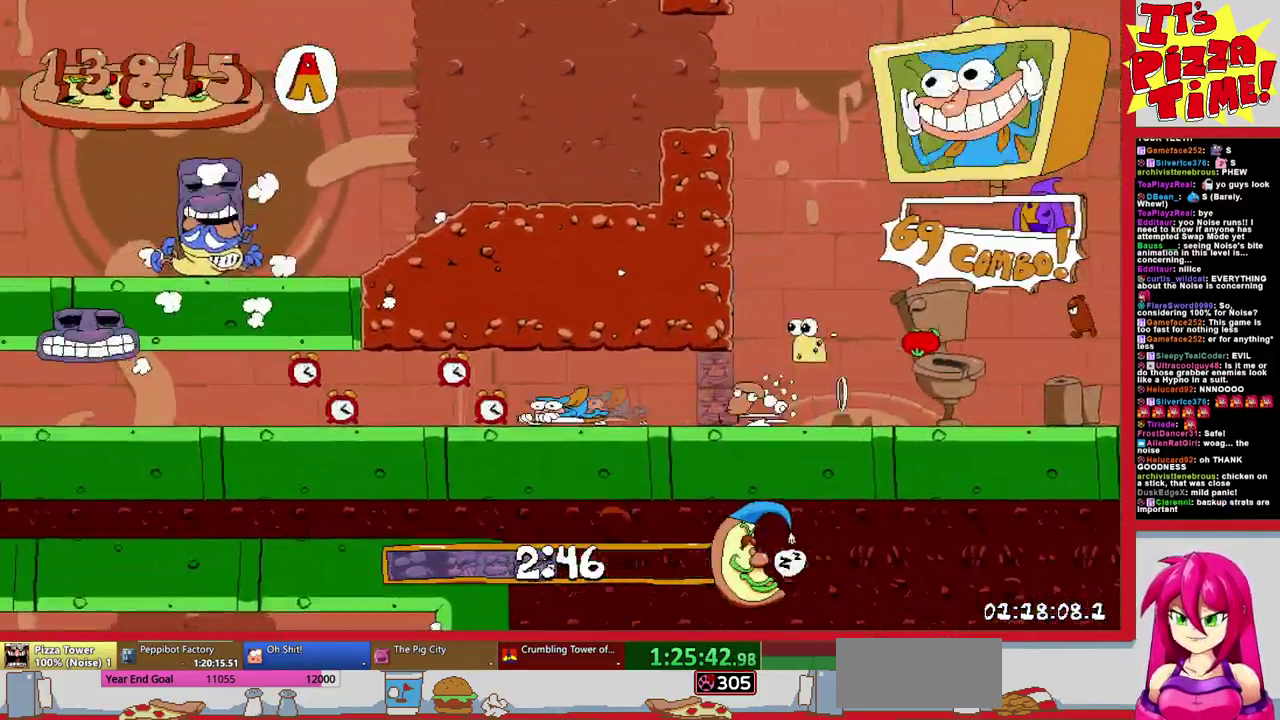
{"buttons": ["DPAD_LEFT"], "events": []}
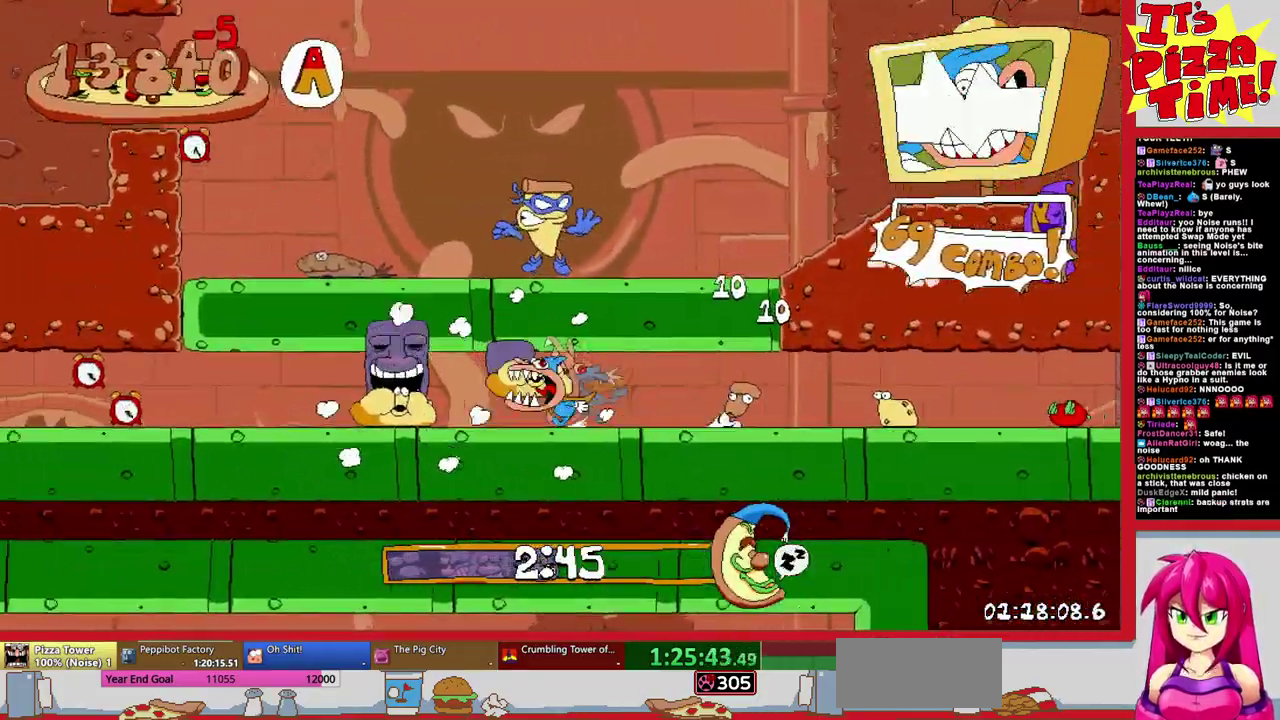
{"buttons": ["Y", "DPAD_DOWN", "DPAD_LEFT"], "events": [[83, "Y", "down"], [183, "Y", "up"], [233, "Y", "down"], [350, "Y", "up"], [400, "DPAD_DOWN", "down"], [433, "Y", "down"]]}
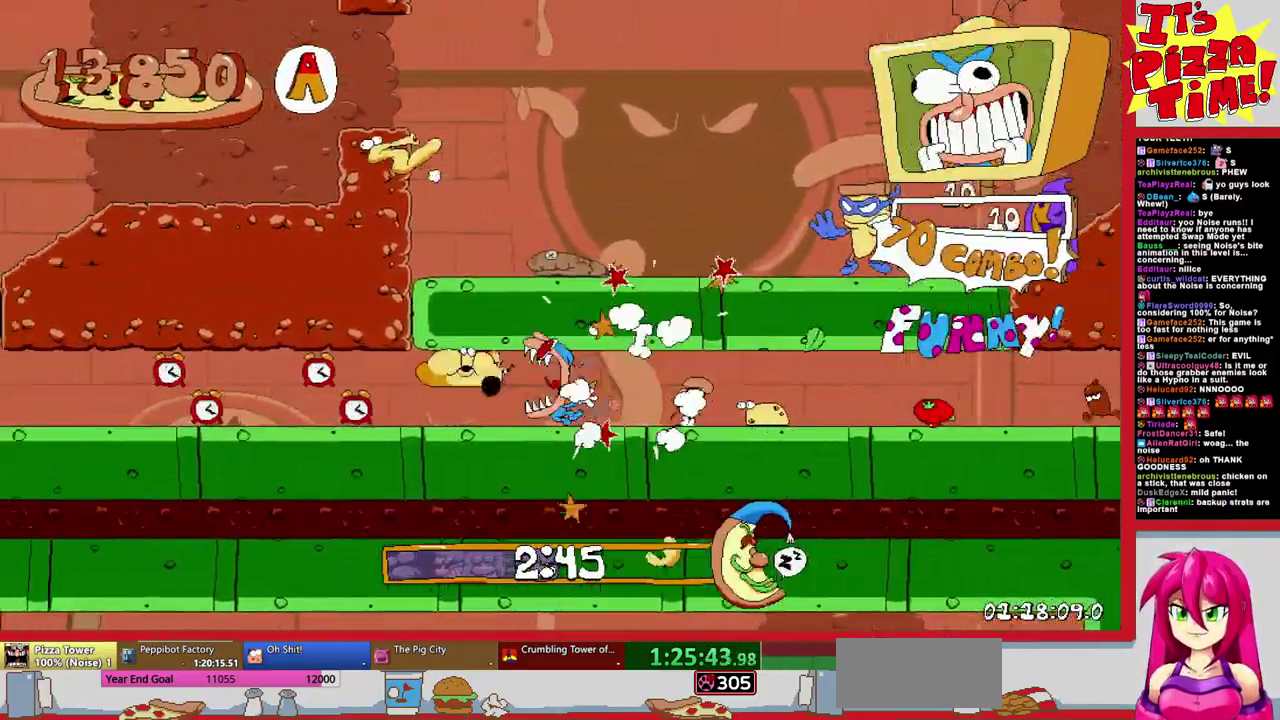
{"buttons": ["DPAD_LEFT"], "events": [[33, "Y", "up"], [250, "DPAD_DOWN", "up"]]}
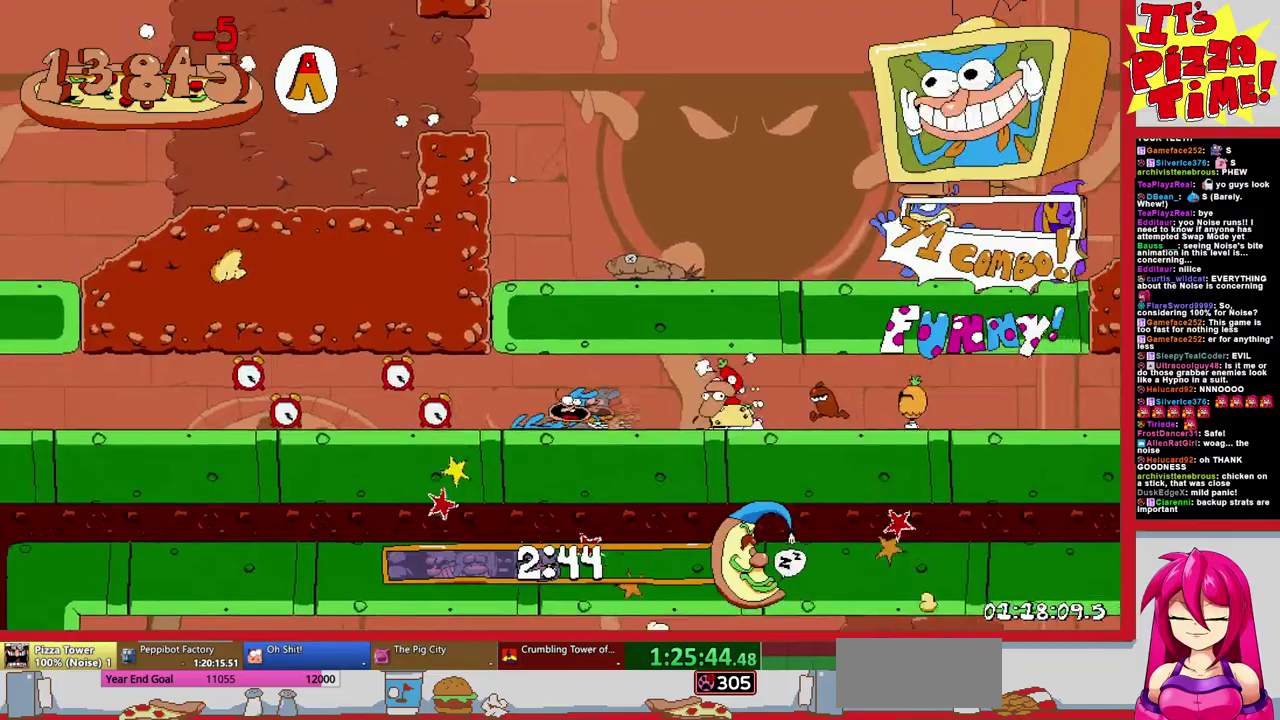
{"buttons": ["DPAD_LEFT"], "events": []}
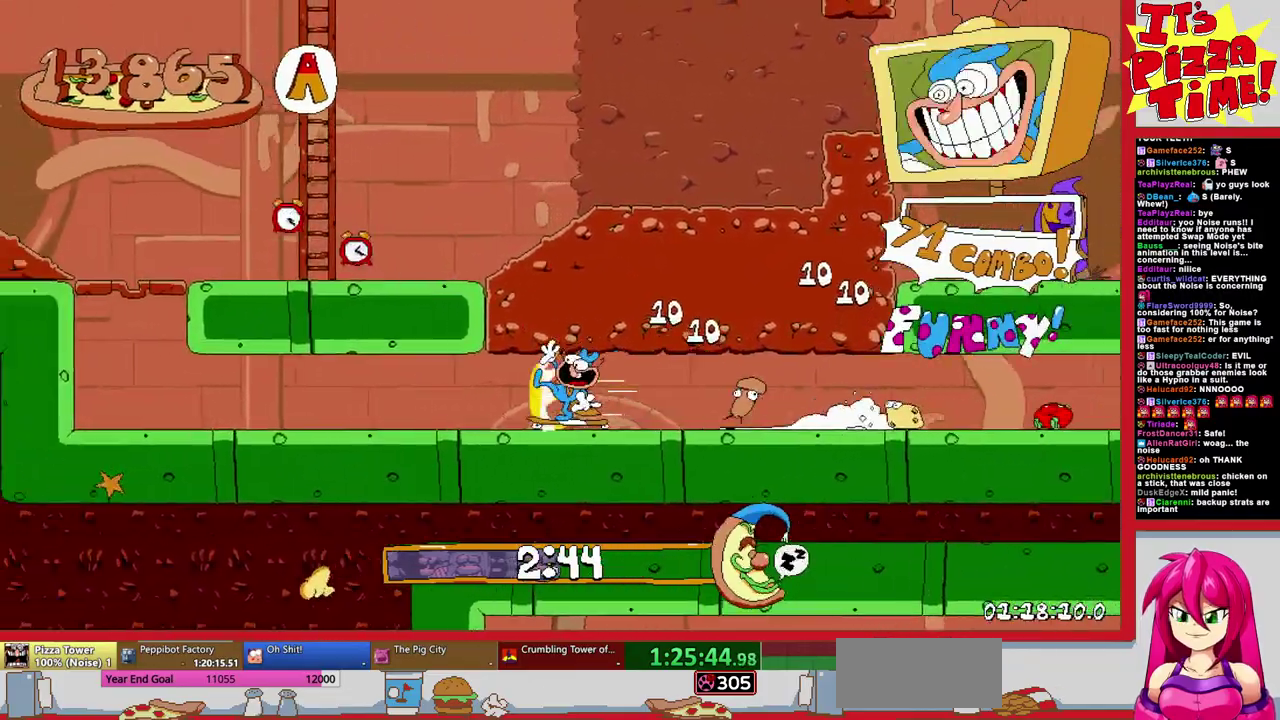
{"buttons": ["Y", "DPAD_LEFT"], "events": [[117, "B", "down"], [383, "B", "up"], [500, "Y", "down"]]}
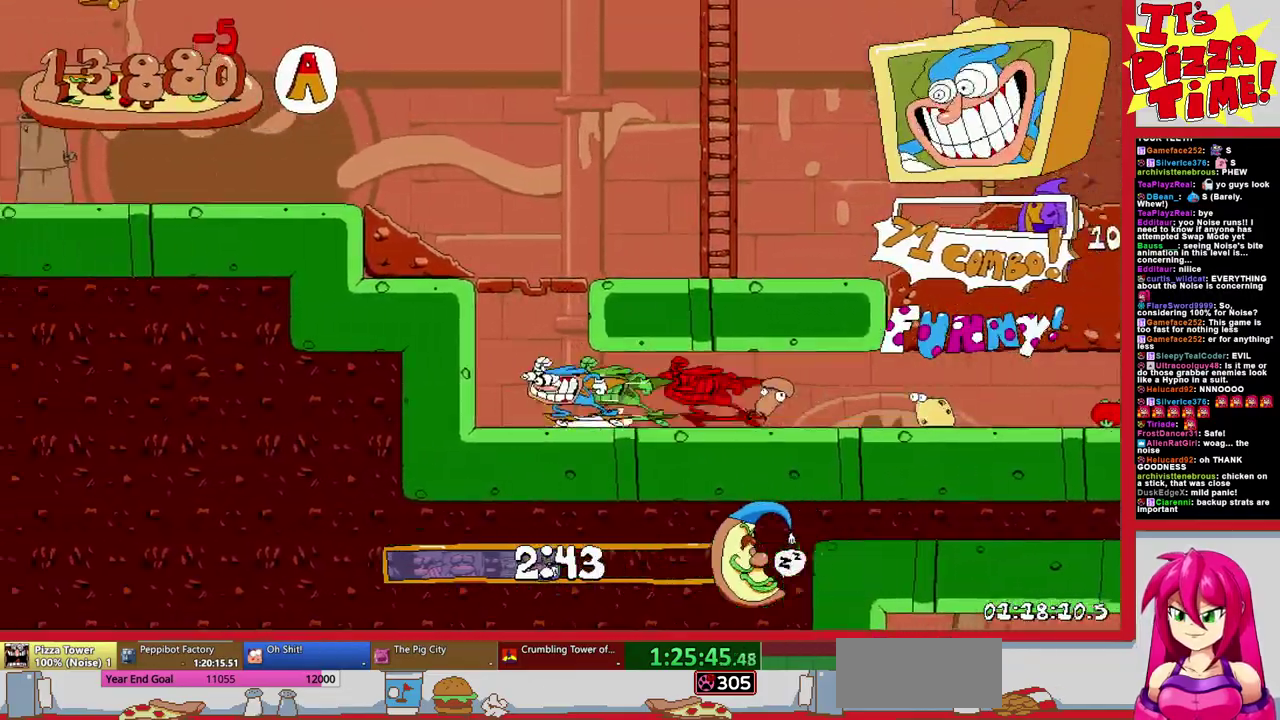
{"buttons": ["DPAD_RIGHT"], "events": [[117, "Y", "up"], [250, "DPAD_UP", "down"], [300, "DPAD_LEFT", "up"], [317, "B", "down"], [400, "Y", "down"], [417, "DPAD_RIGHT", "down"], [467, "DPAD_UP", "up"], [467, "Y", "up"], [500, "B", "up"]]}
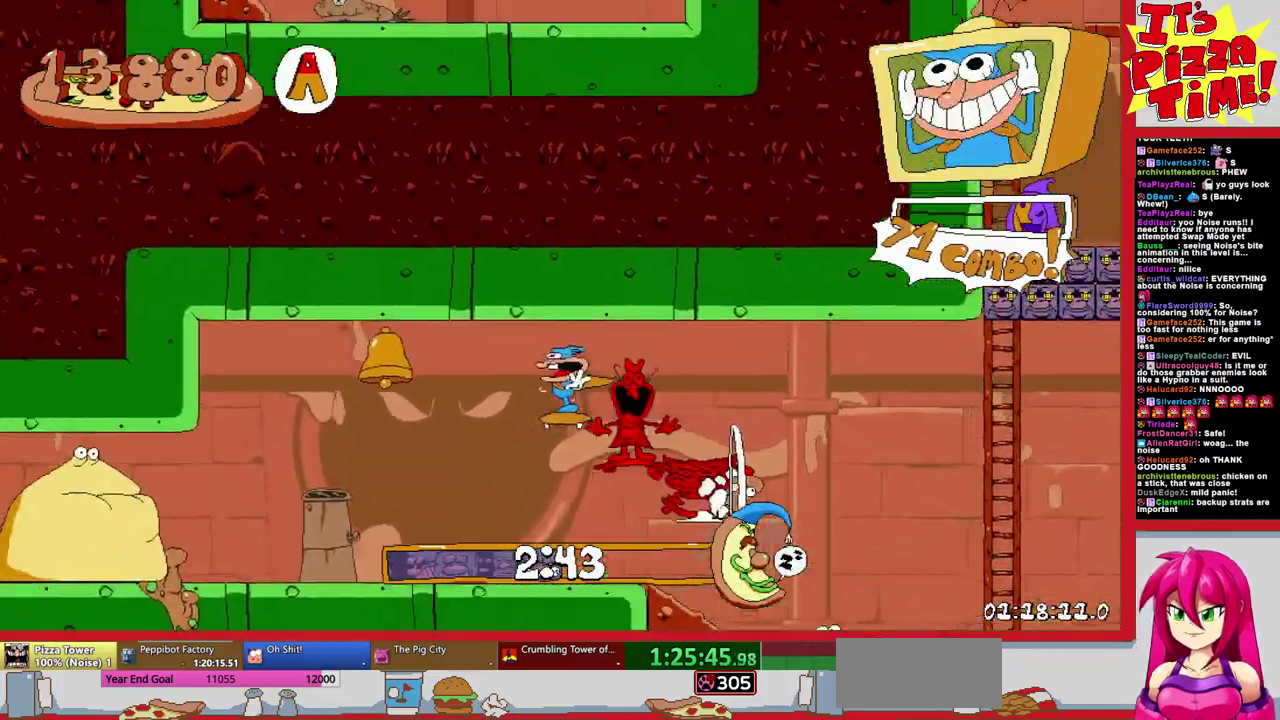
{"buttons": ["DPAD_RIGHT"], "events": [[17, "DPAD_DOWN", "down"], [100, "DPAD_RIGHT", "up"], [150, "DPAD_LEFT", "down"], [217, "DPAD_LEFT", "up"], [233, "DPAD_RIGHT", "down"], [317, "DPAD_DOWN", "up"], [317, "Y", "down"], [383, "Y", "up"]]}
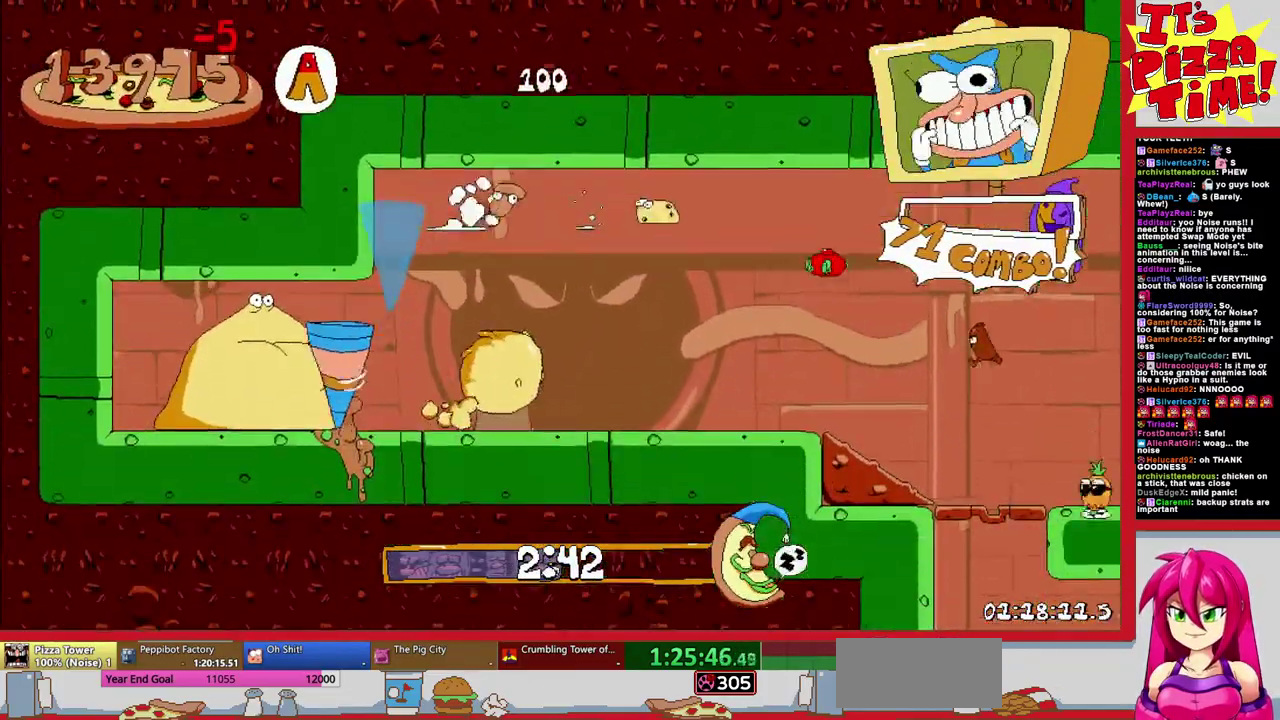
{"buttons": ["DPAD_LEFT"], "events": [[67, "Y", "down"], [150, "Y", "up"], [250, "DPAD_RIGHT", "up"], [283, "DPAD_LEFT", "down"]]}
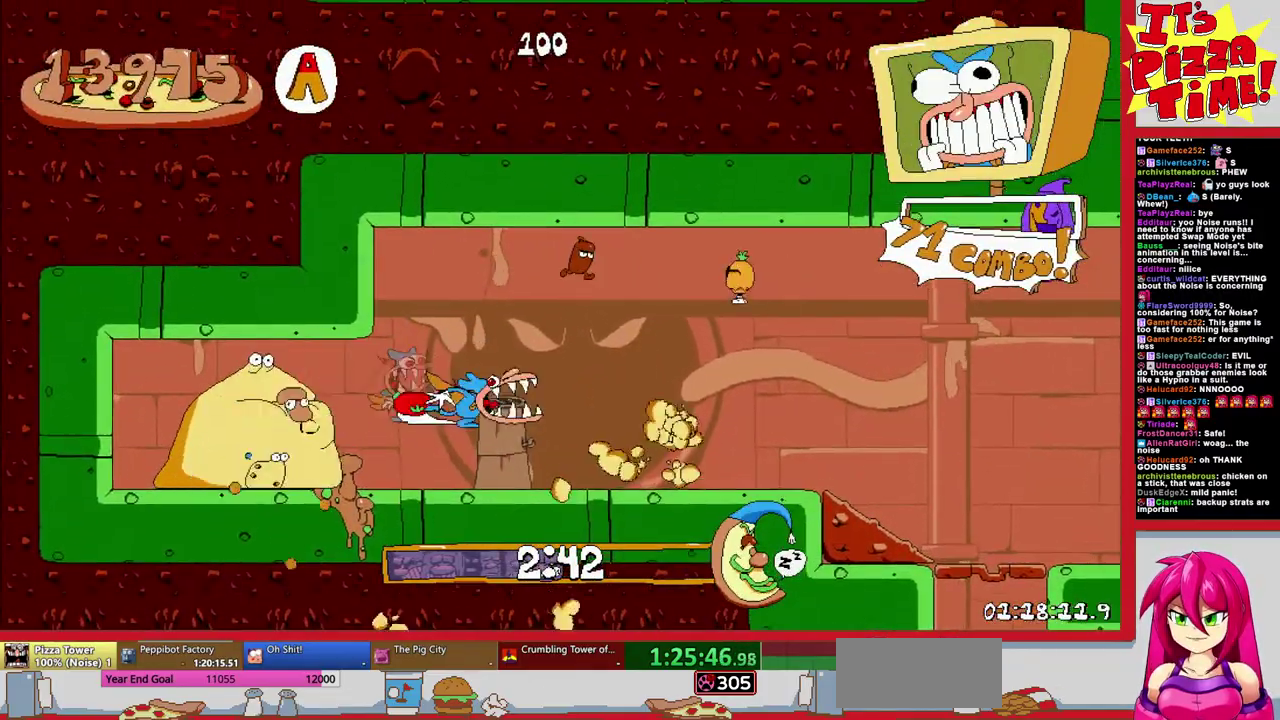
{"buttons": [], "events": [[50, "DPAD_LEFT", "up"]]}
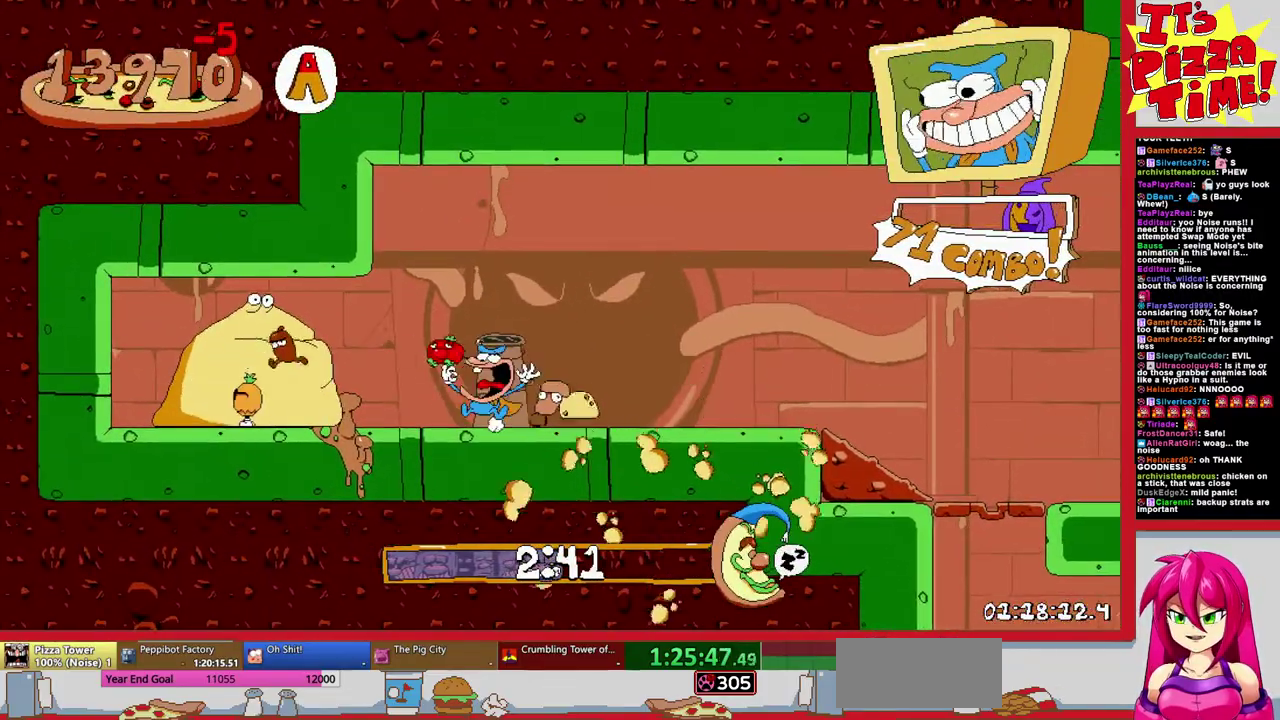
{"buttons": [], "events": []}
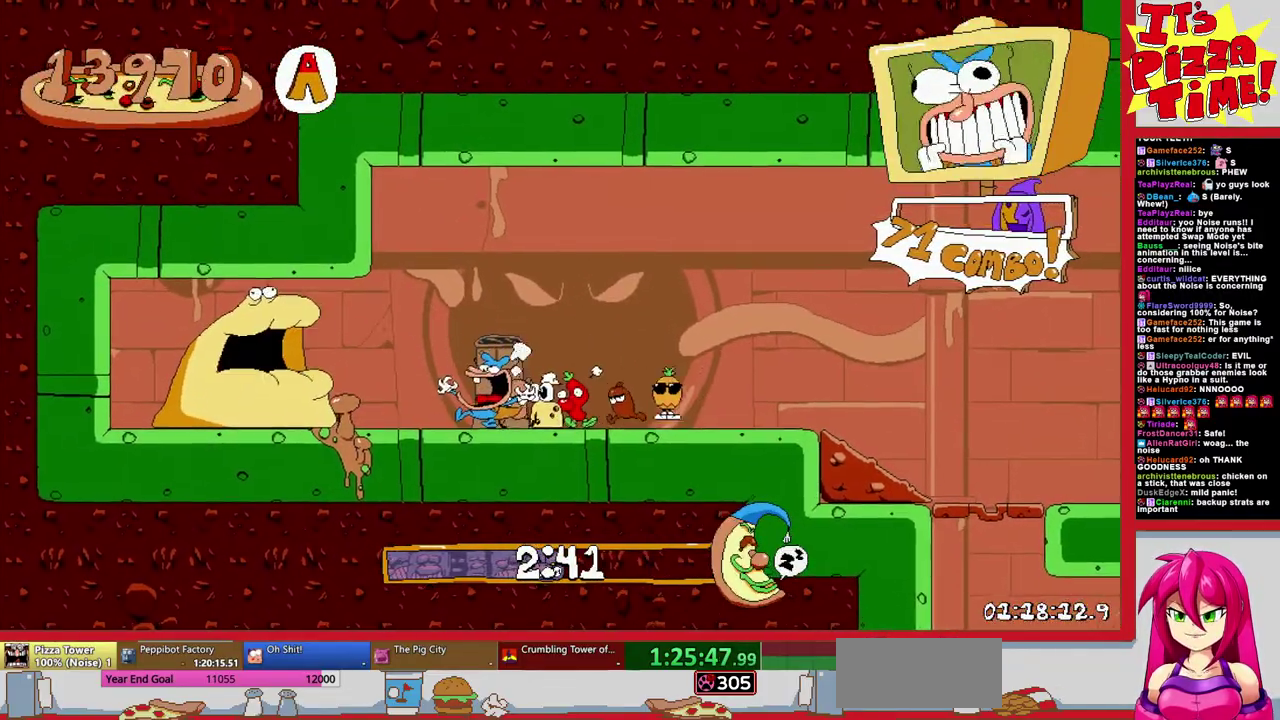
{"buttons": ["DPAD_RIGHT"], "events": [[183, "DPAD_RIGHT", "down"]]}
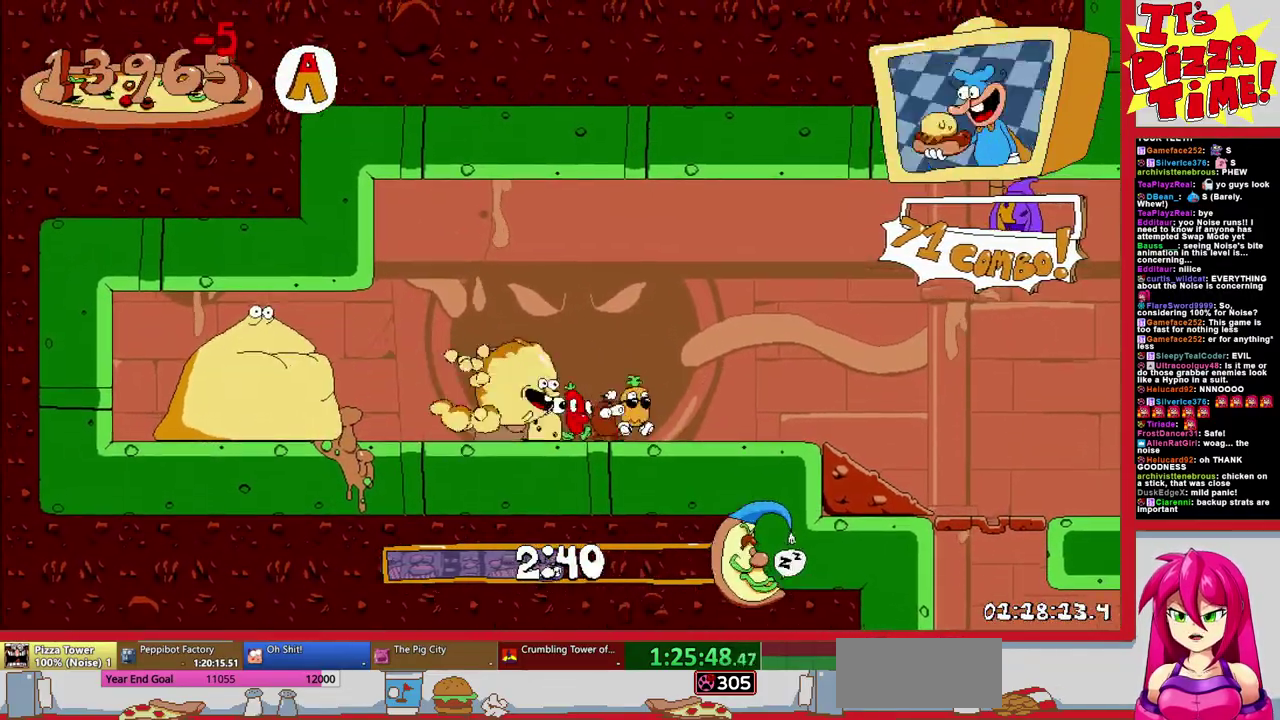
{"buttons": ["DPAD_RIGHT"], "events": []}
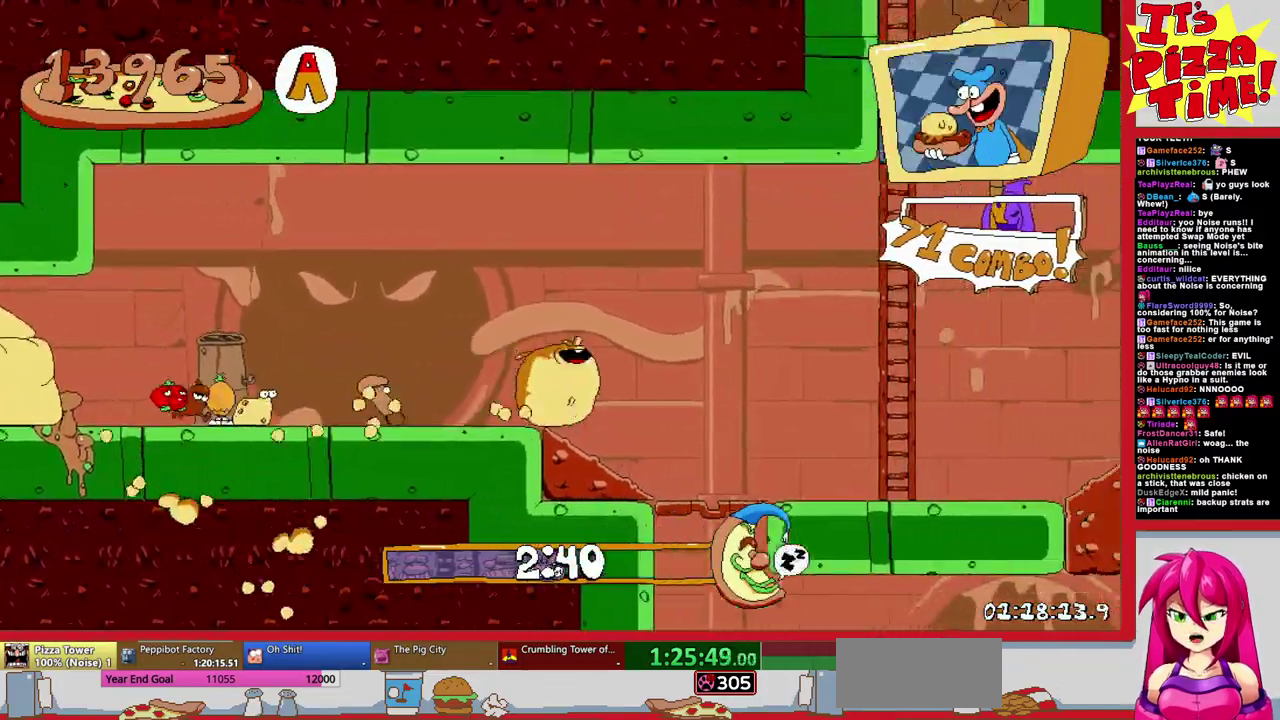
{"buttons": ["DPAD_RIGHT"], "events": []}
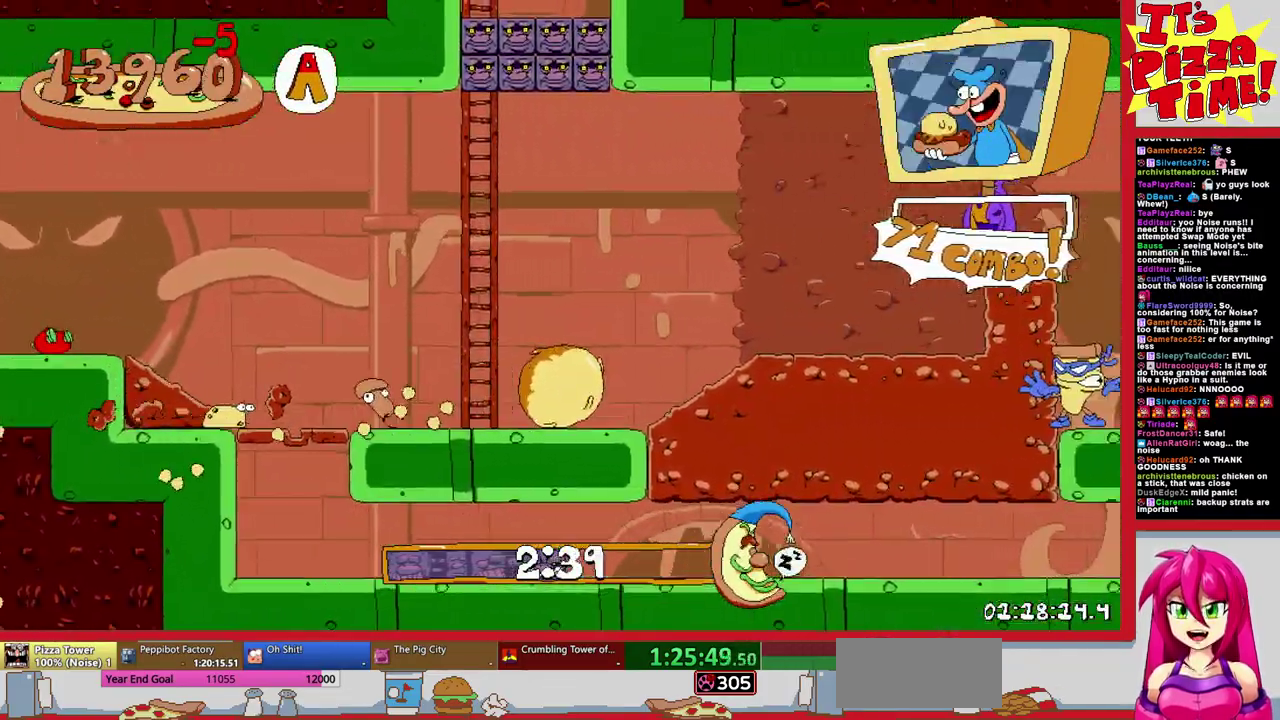
{"buttons": ["DPAD_RIGHT"], "events": []}
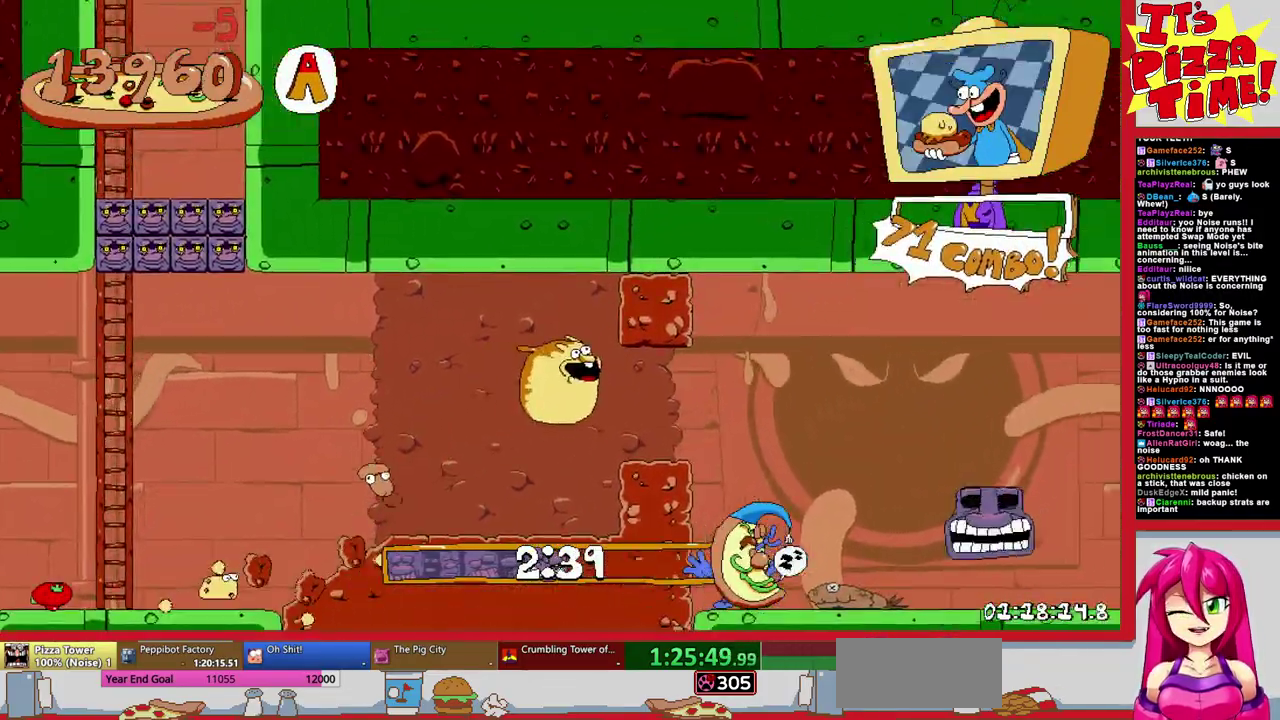
{"buttons": ["DPAD_RIGHT"], "events": []}
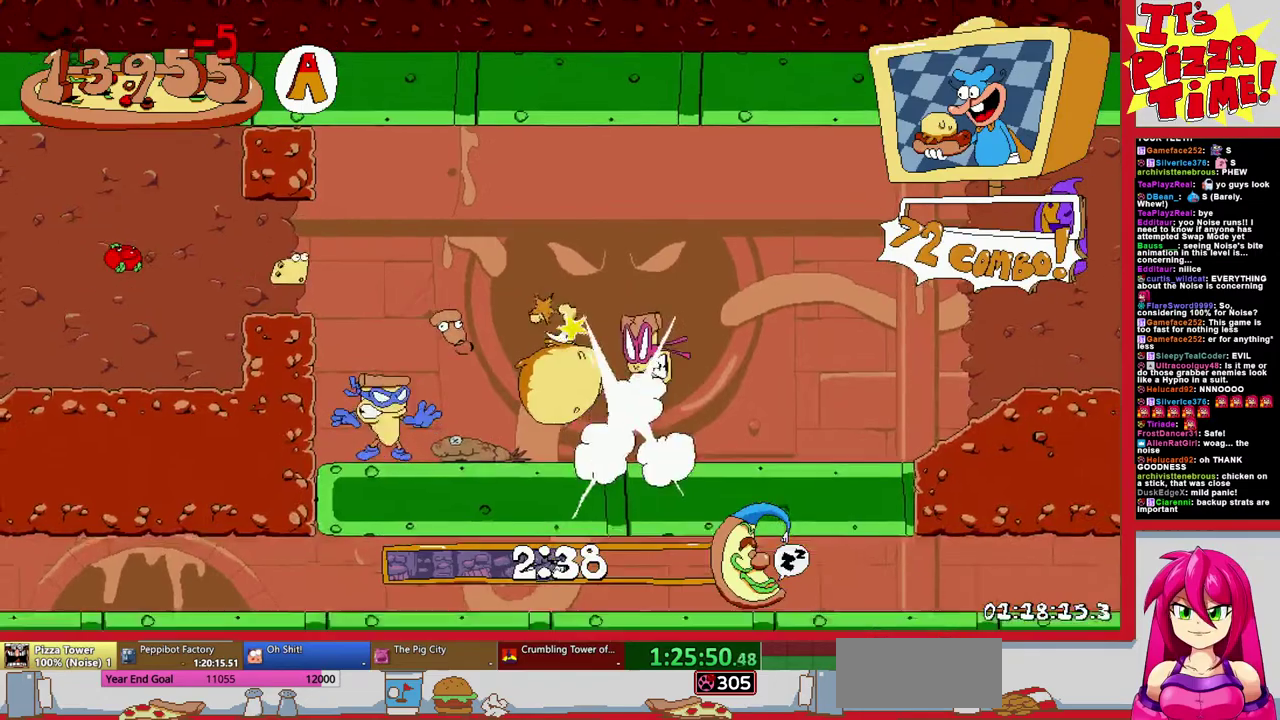
{"buttons": ["DPAD_RIGHT"], "events": []}
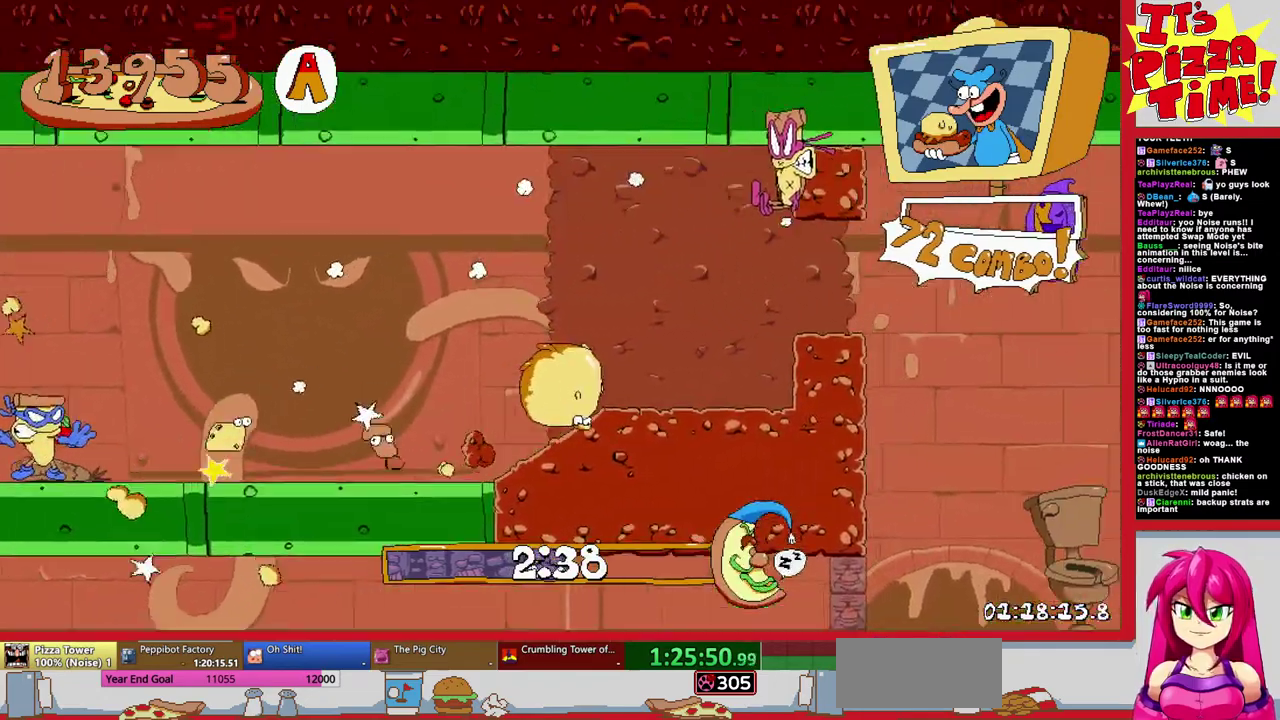
{"buttons": ["DPAD_RIGHT"], "events": []}
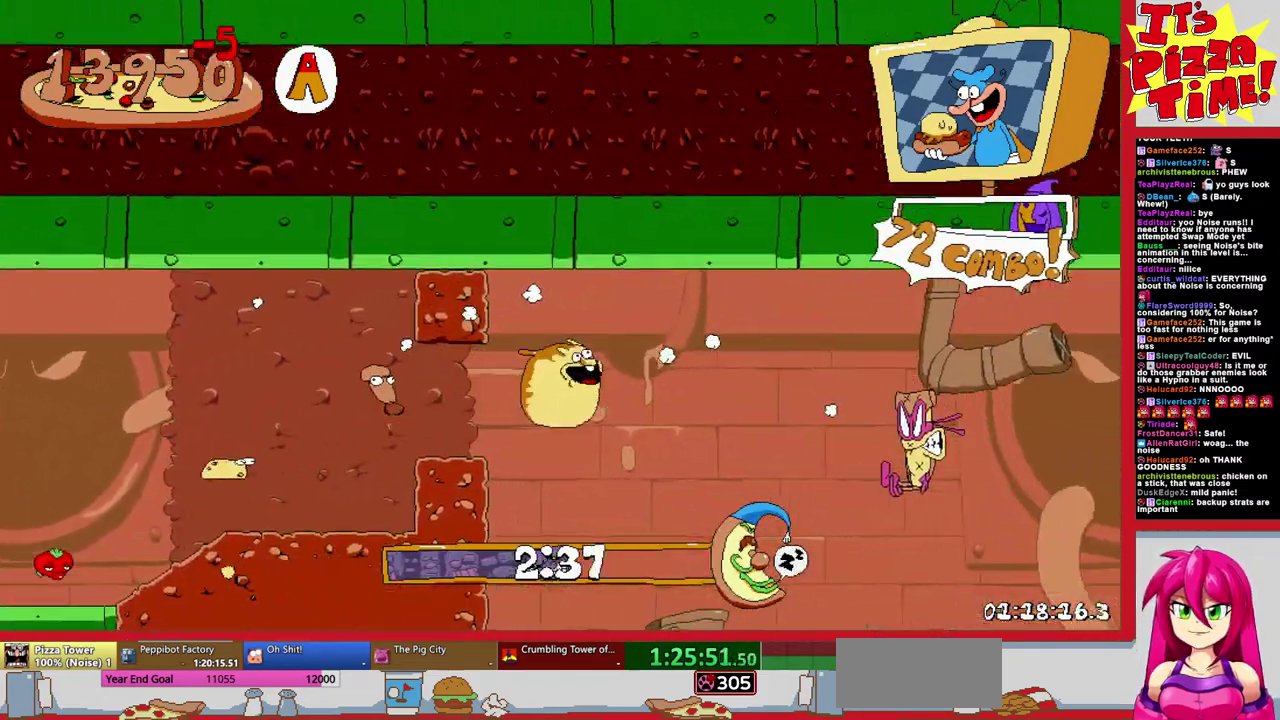
{"buttons": ["DPAD_UP", "DPAD_RIGHT"], "events": [[233, "DPAD_UP", "down"]]}
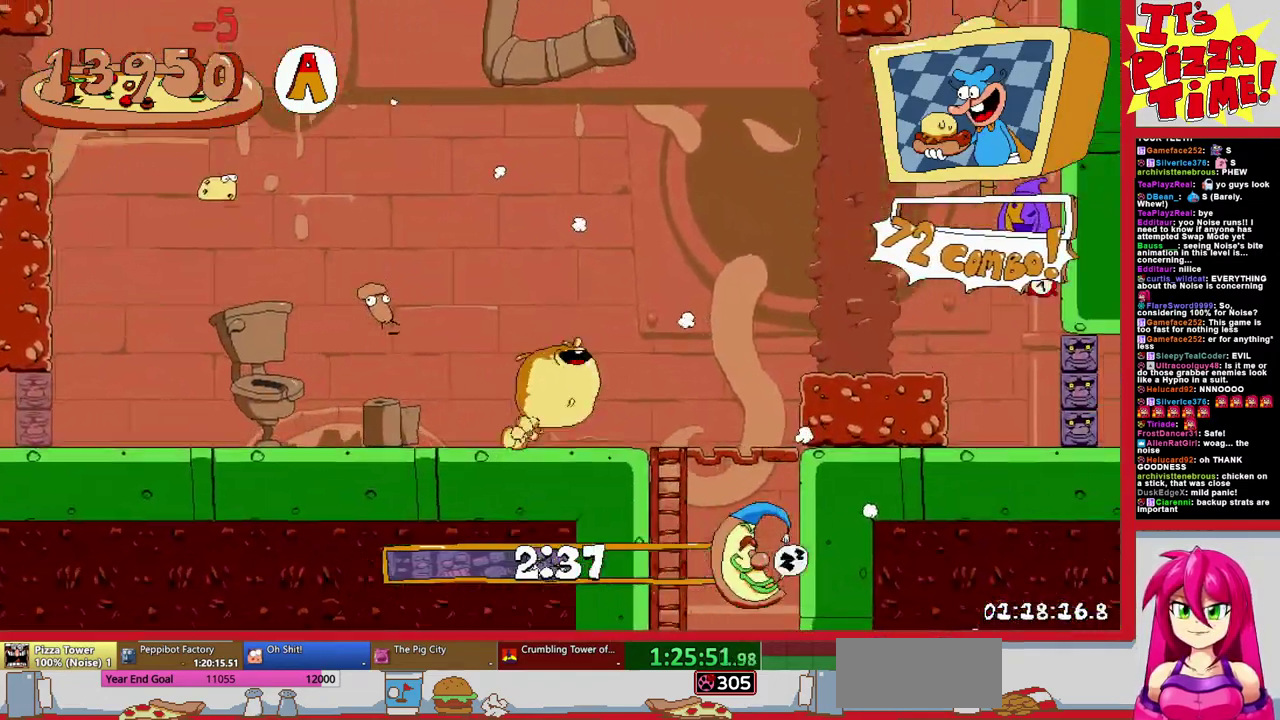
{"buttons": ["DPAD_RIGHT"], "events": [[383, "DPAD_UP", "up"]]}
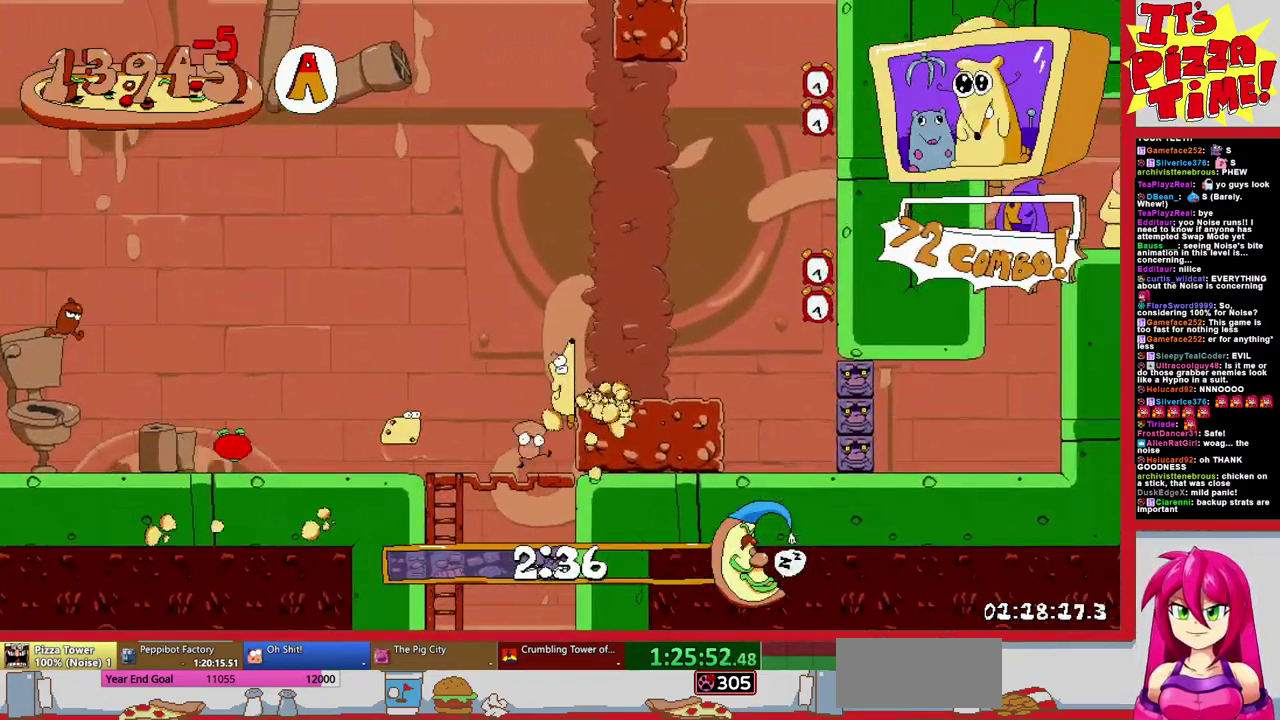
{"buttons": ["B", "DPAD_RIGHT"], "events": [[250, "B", "down"]]}
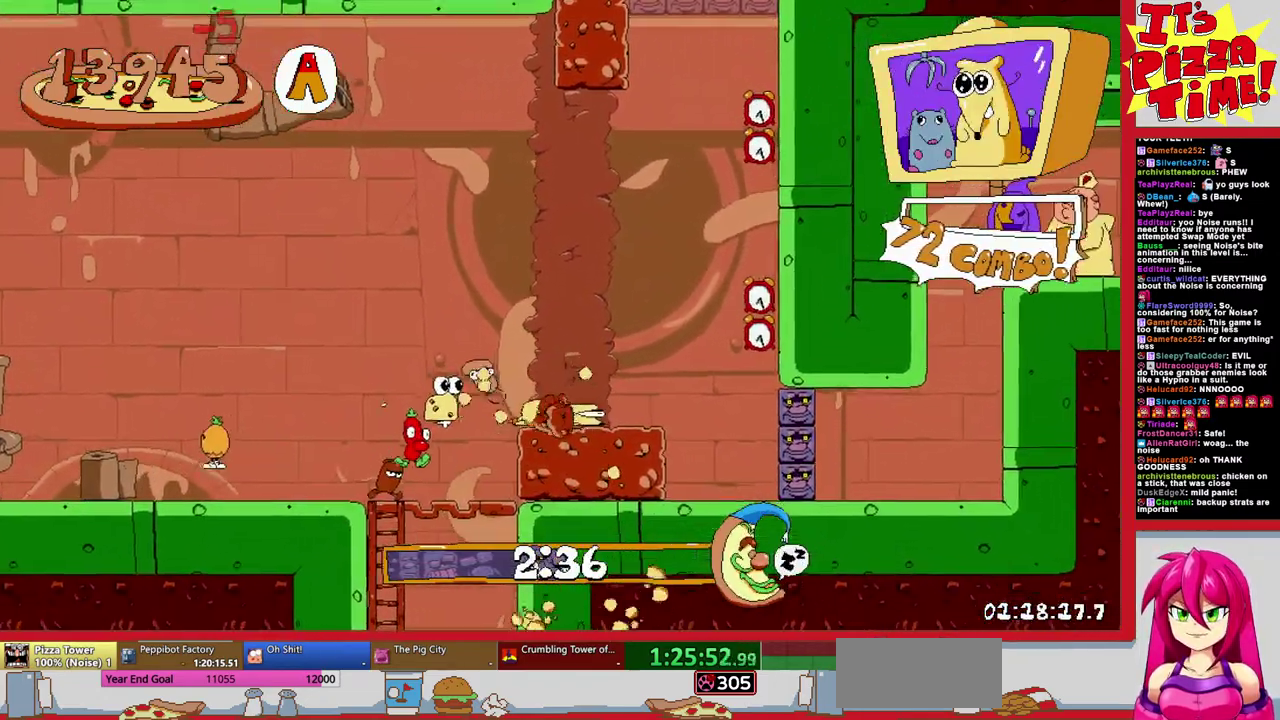
{"buttons": ["DPAD_UP", "DPAD_RIGHT"], "events": [[200, "B", "up"], [433, "DPAD_UP", "down"]]}
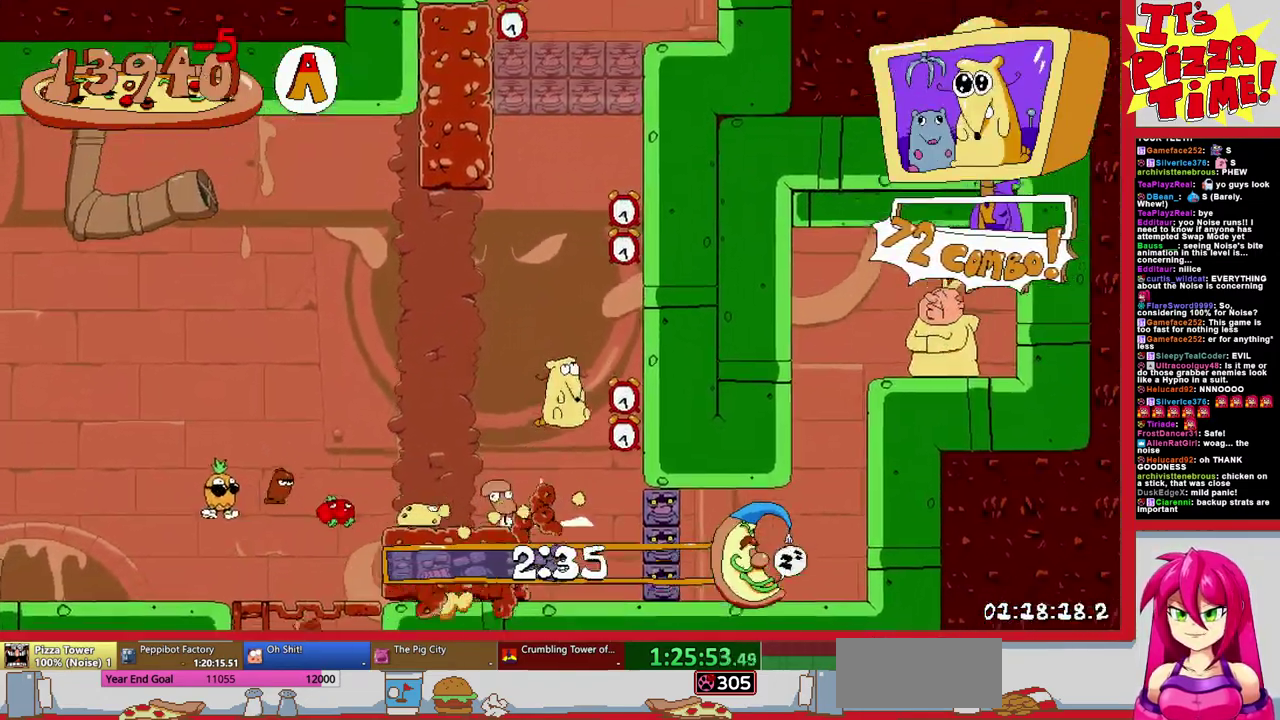
{"buttons": ["DPAD_UP", "DPAD_RIGHT"], "events": []}
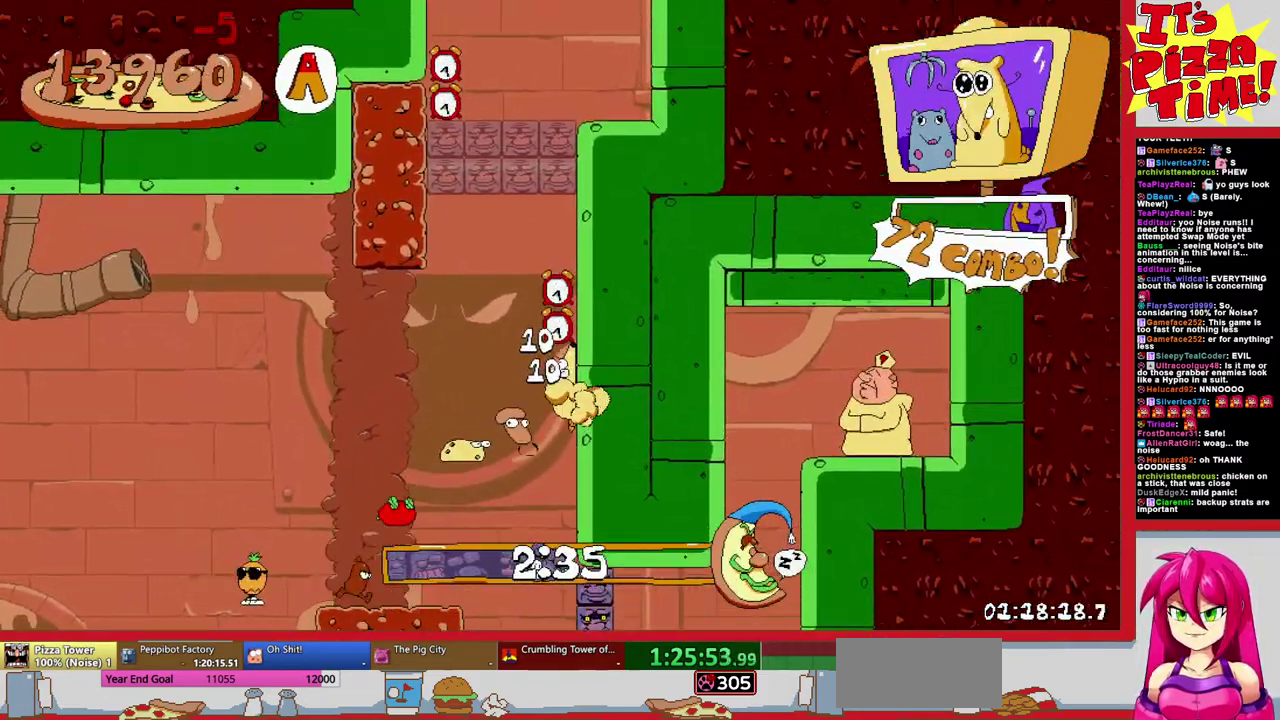
{"buttons": ["B", "DPAD_UP", "DPAD_LEFT"], "events": [[117, "DPAD_RIGHT", "up"], [133, "DPAD_LEFT", "down"], [150, "B", "down"]]}
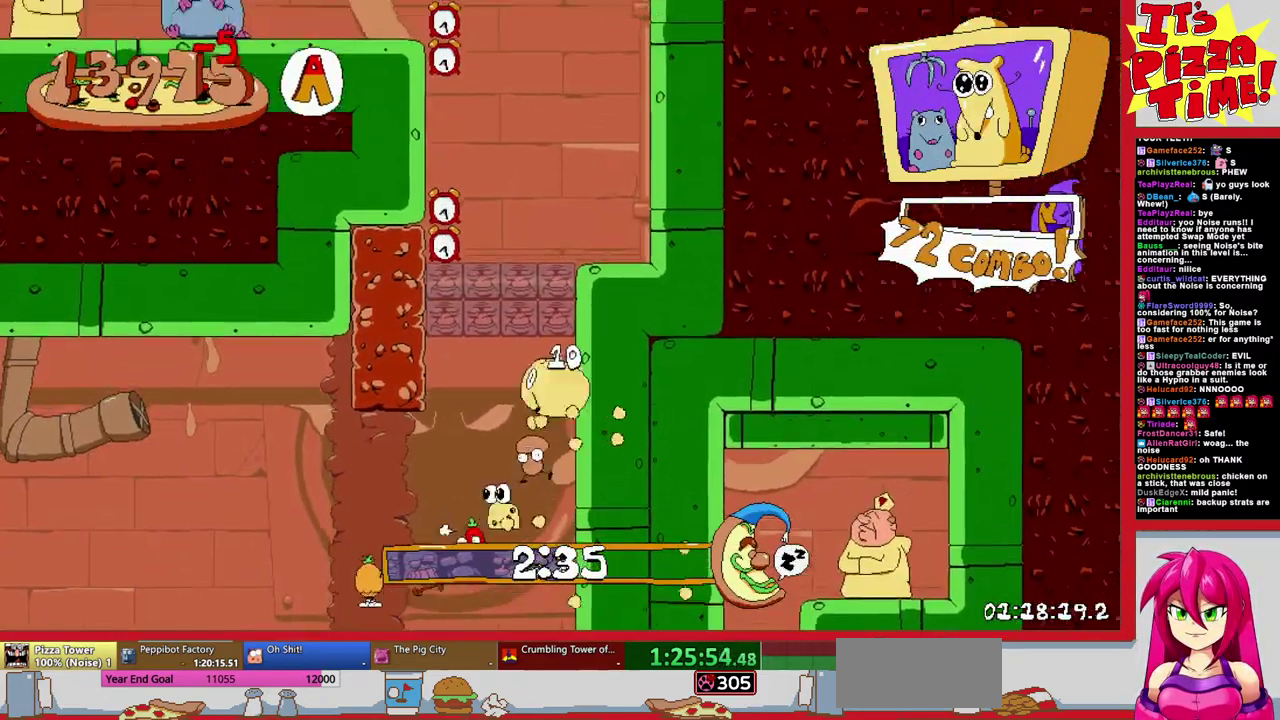
{"buttons": ["DPAD_UP"], "events": [[67, "B", "up"], [100, "DPAD_LEFT", "up"]]}
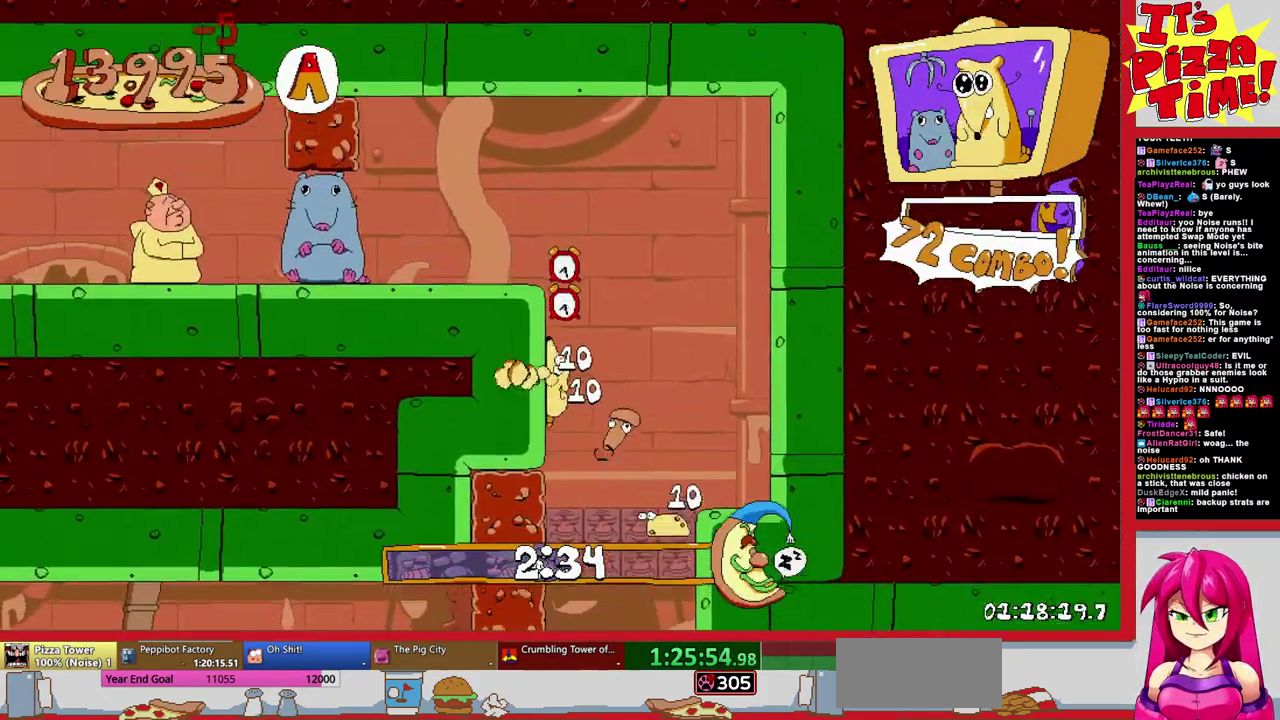
{"buttons": ["DPAD_LEFT"], "events": [[17, "DPAD_LEFT", "down"], [200, "DPAD_UP", "up"]]}
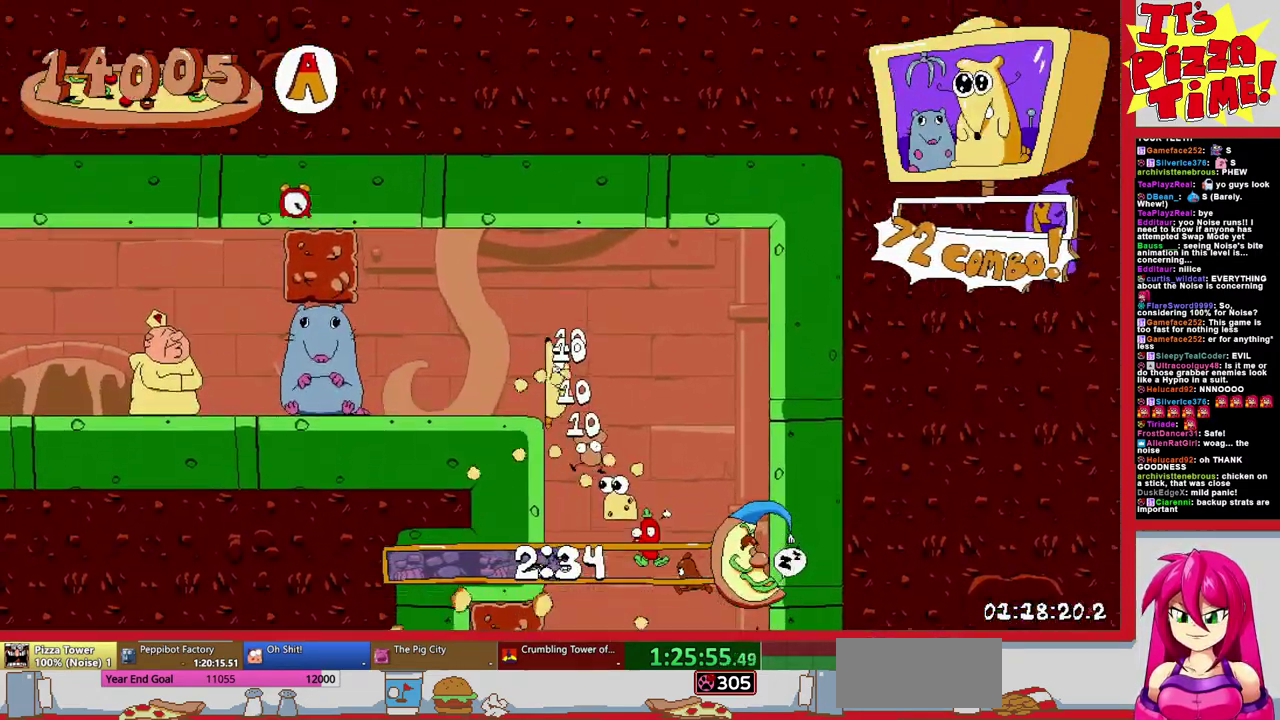
{"buttons": ["DPAD_LEFT"], "events": []}
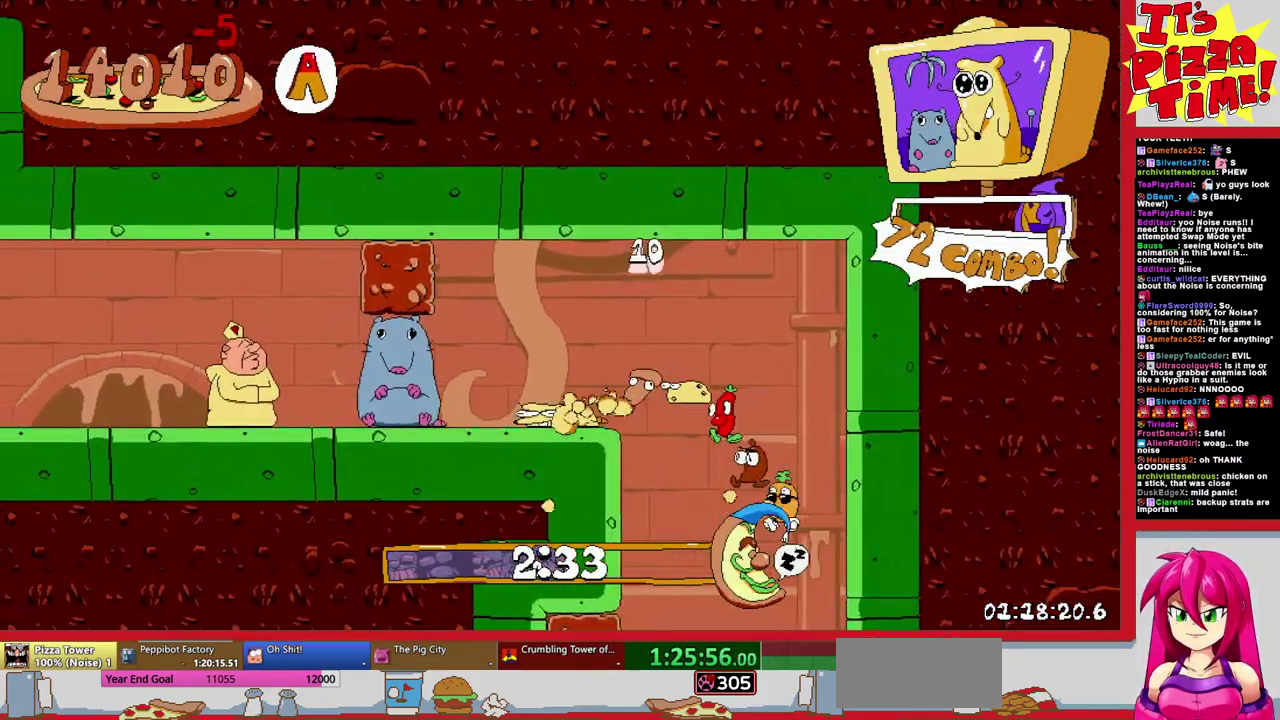
{"buttons": ["DPAD_DOWN"], "events": [[300, "Y", "down"], [417, "DPAD_DOWN", "down"], [417, "Y", "up"], [433, "DPAD_LEFT", "up"]]}
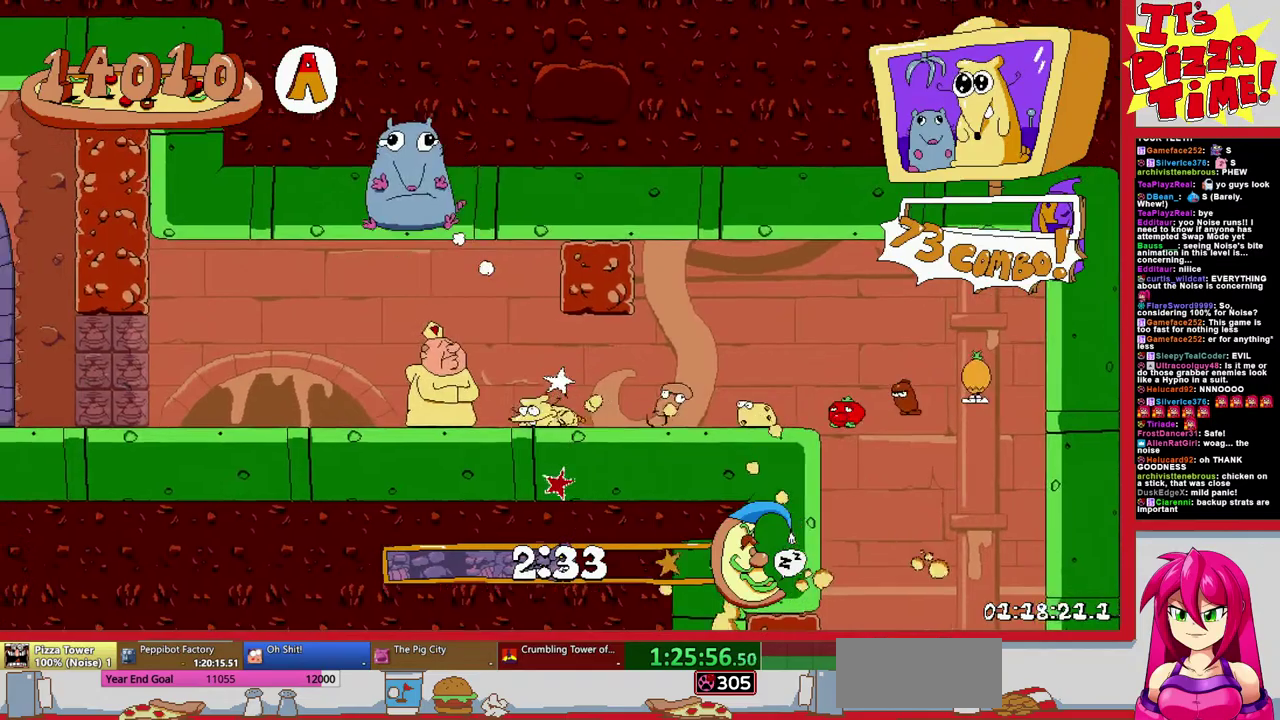
{"buttons": ["DPAD_LEFT"], "events": [[17, "DPAD_LEFT", "down"], [100, "DPAD_DOWN", "up"]]}